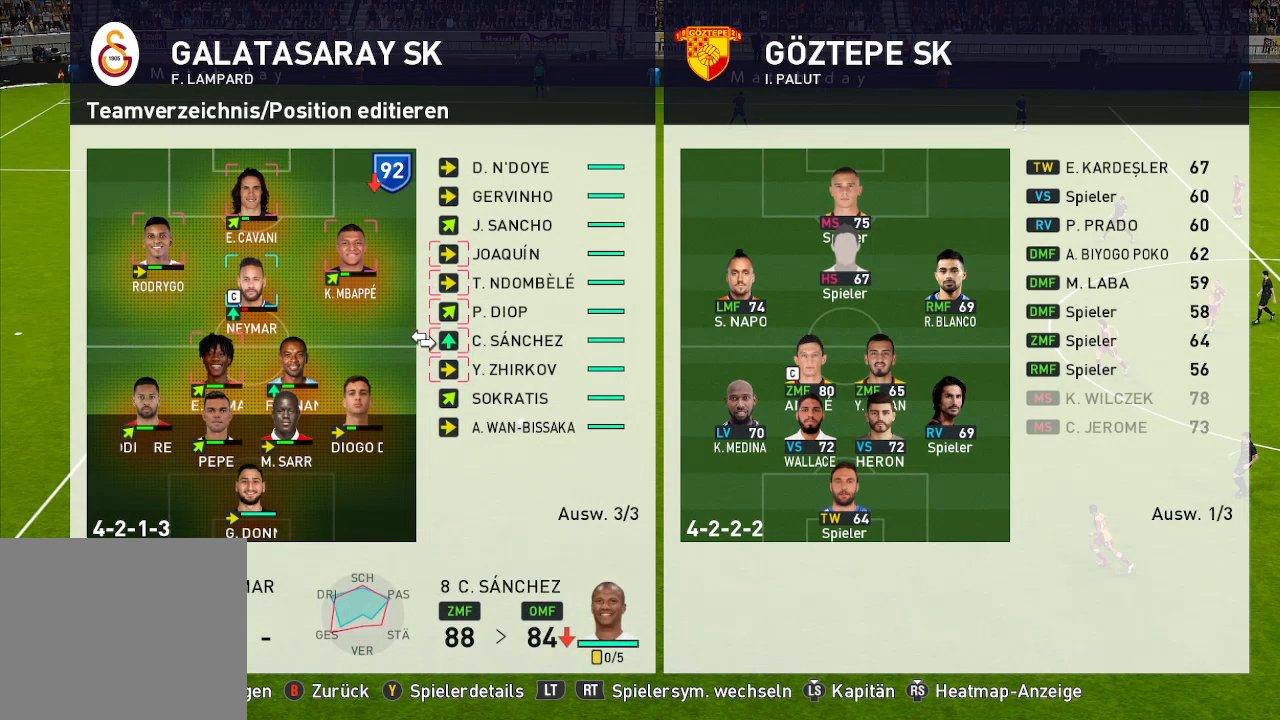
Gameplay with a controller (Xbox layout); each line is a JSON object with the inputs held at the frame after it. "events" lists button and stick changes between this image and that frame as [ms after this image, input, new state], when the widget could be followed in between.
{"buttons": [], "left_stick": "center", "right_stick": "center", "events": [[100, "A", "up"], [367, "DPAD_LEFT", "down"], [500, "DPAD_LEFT", "up"]]}
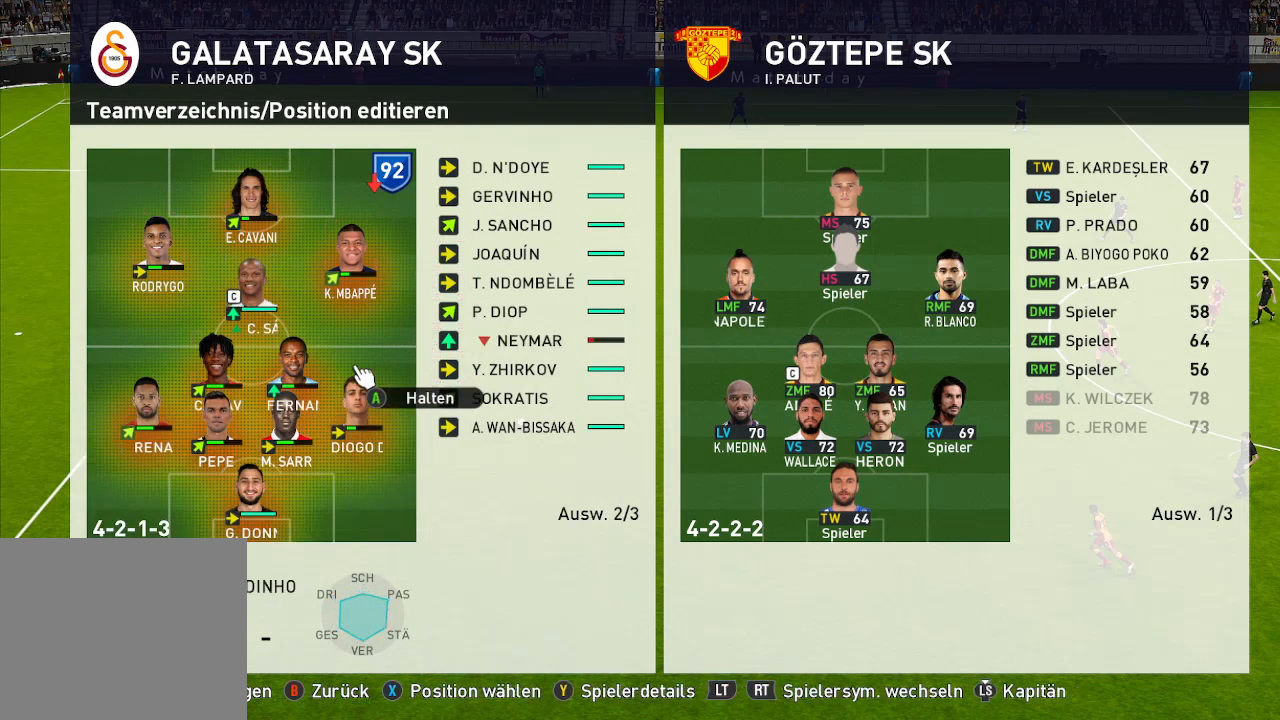
{"buttons": ["DPAD_UP"], "left_stick": "center", "right_stick": "center", "events": [[267, "DPAD_UP", "down"], [400, "DPAD_UP", "up"], [500, "DPAD_UP", "down"]]}
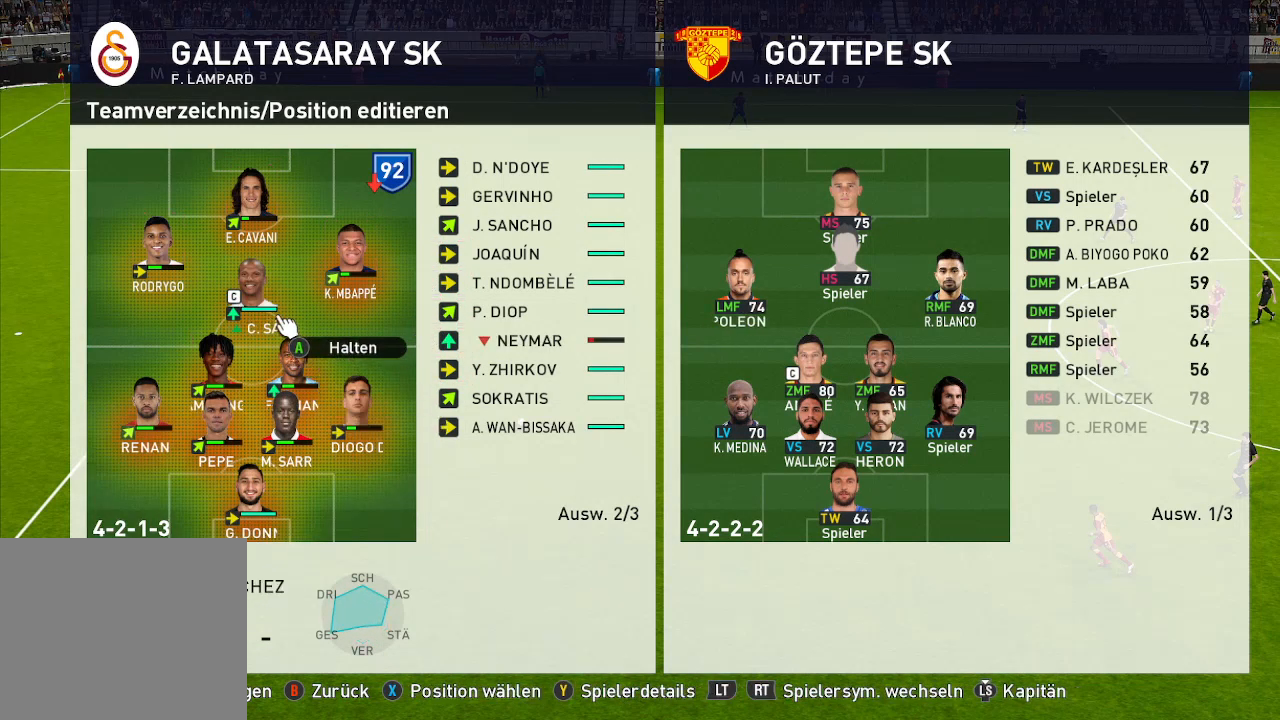
{"buttons": ["DPAD_RIGHT"], "left_stick": "center", "right_stick": "center", "events": [[100, "DPAD_UP", "up"], [233, "A", "down"], [300, "A", "up"], [433, "DPAD_RIGHT", "down"]]}
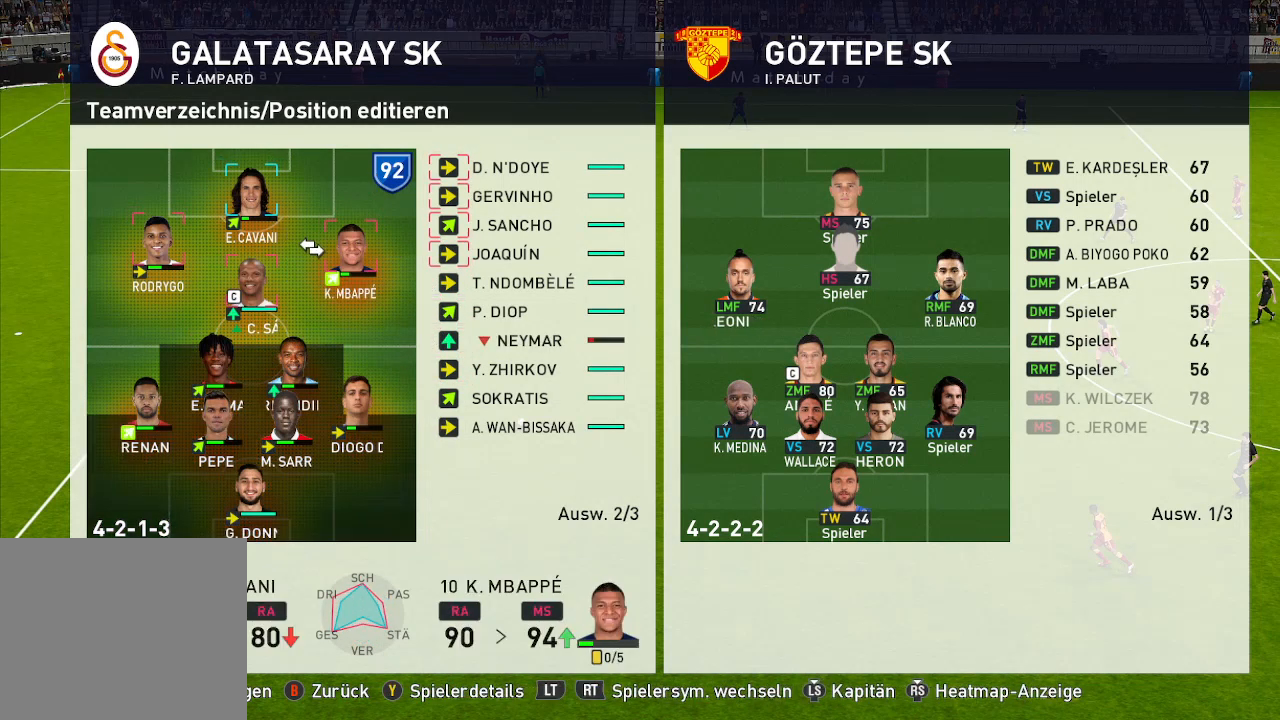
{"buttons": ["DPAD_UP"], "left_stick": "center", "right_stick": "center", "events": [[33, "DPAD_RIGHT", "up"], [133, "DPAD_UP", "down"]]}
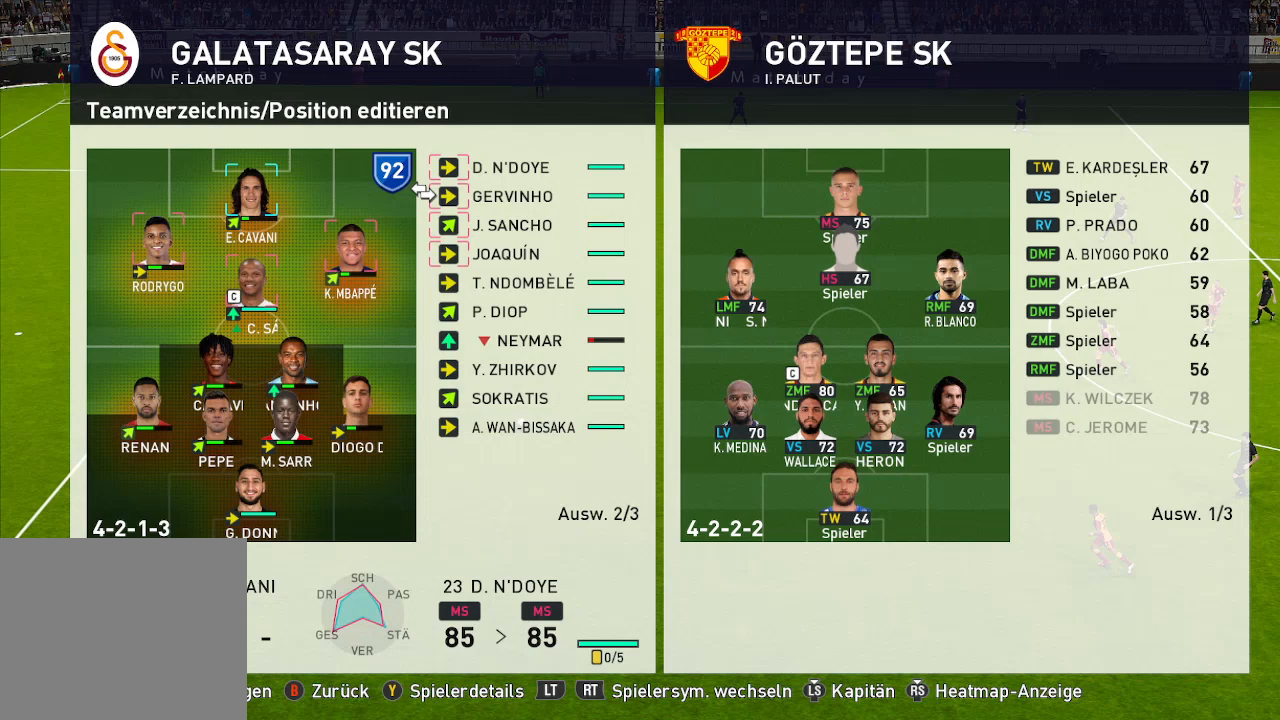
{"buttons": [], "left_stick": "center", "right_stick": "center", "events": [[233, "DPAD_UP", "up"]]}
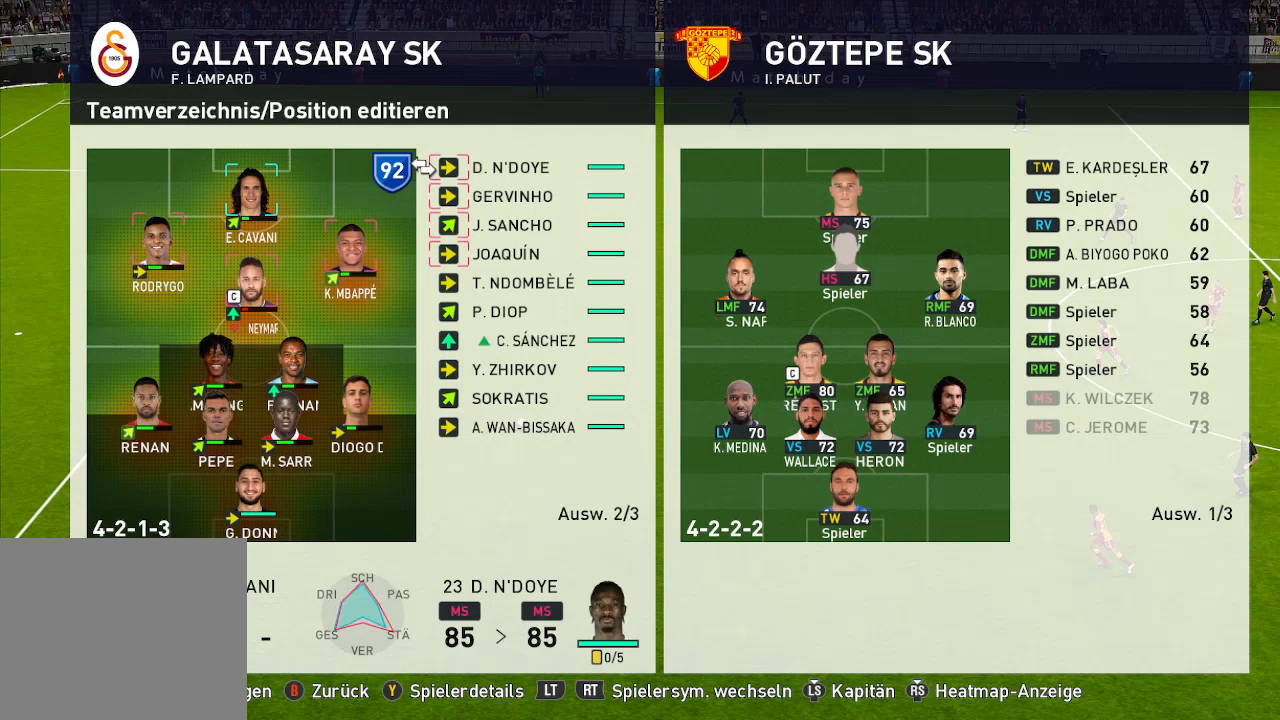
{"buttons": [], "left_stick": "center", "right_stick": "center", "events": [[267, "A", "down"], [367, "A", "up"]]}
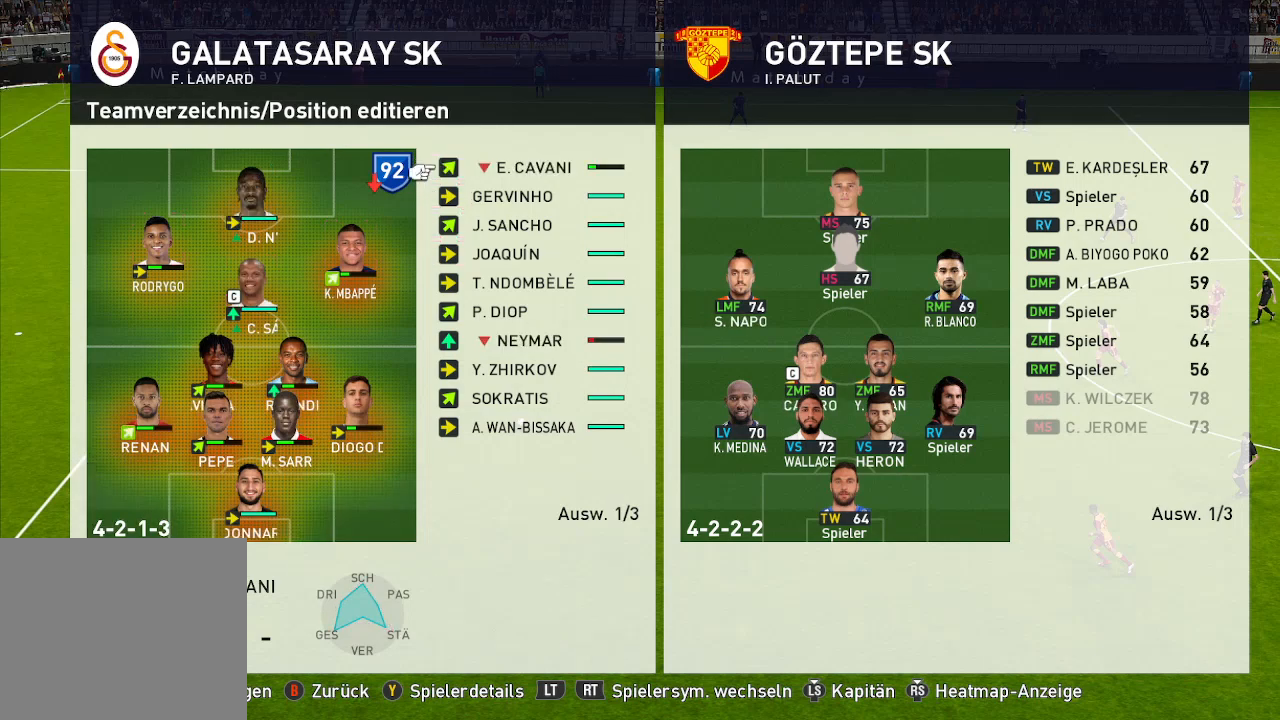
{"buttons": ["DPAD_RIGHT"], "left_stick": "center", "right_stick": "center", "events": [[100, "DPAD_LEFT", "down"], [267, "DPAD_LEFT", "up"], [433, "DPAD_RIGHT", "down"]]}
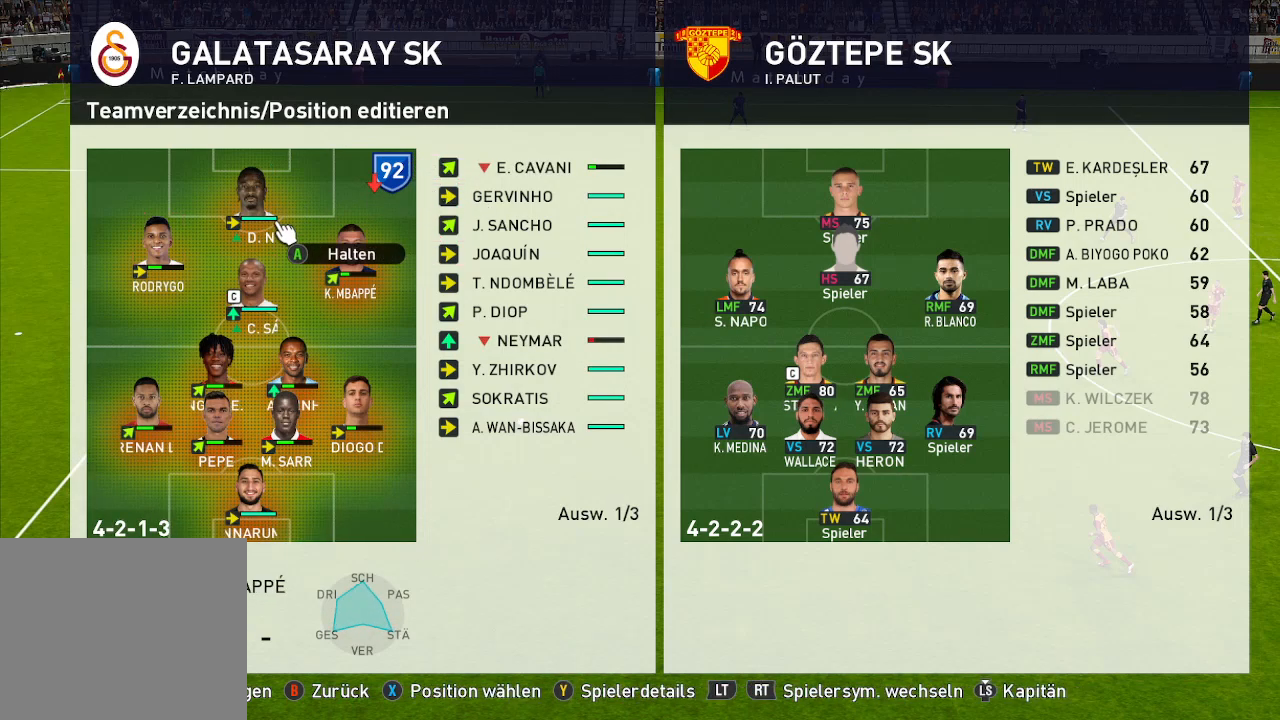
{"buttons": [], "left_stick": "center", "right_stick": "center", "events": [[100, "DPAD_RIGHT", "up"]]}
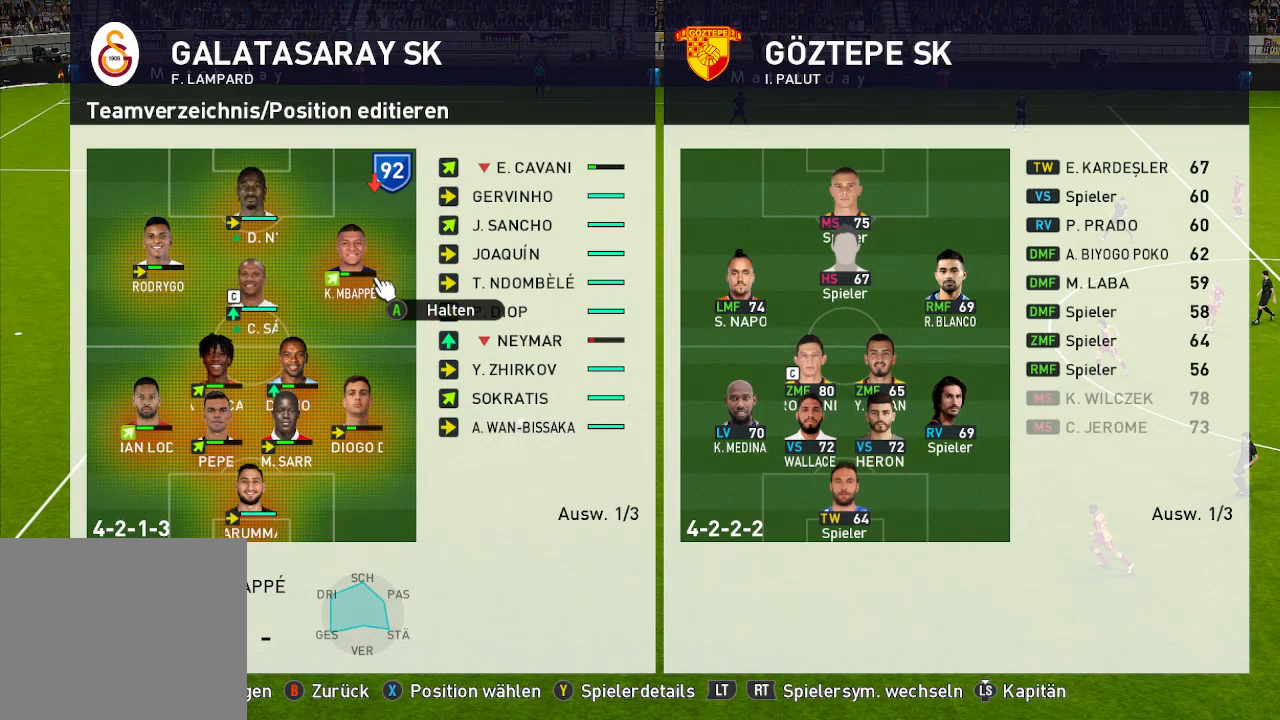
{"buttons": [], "left_stick": "center", "right_stick": "center", "events": [[33, "DPAD_LEFT", "down"], [133, "DPAD_LEFT", "up"], [200, "DPAD_LEFT", "down"], [333, "DPAD_LEFT", "up"]]}
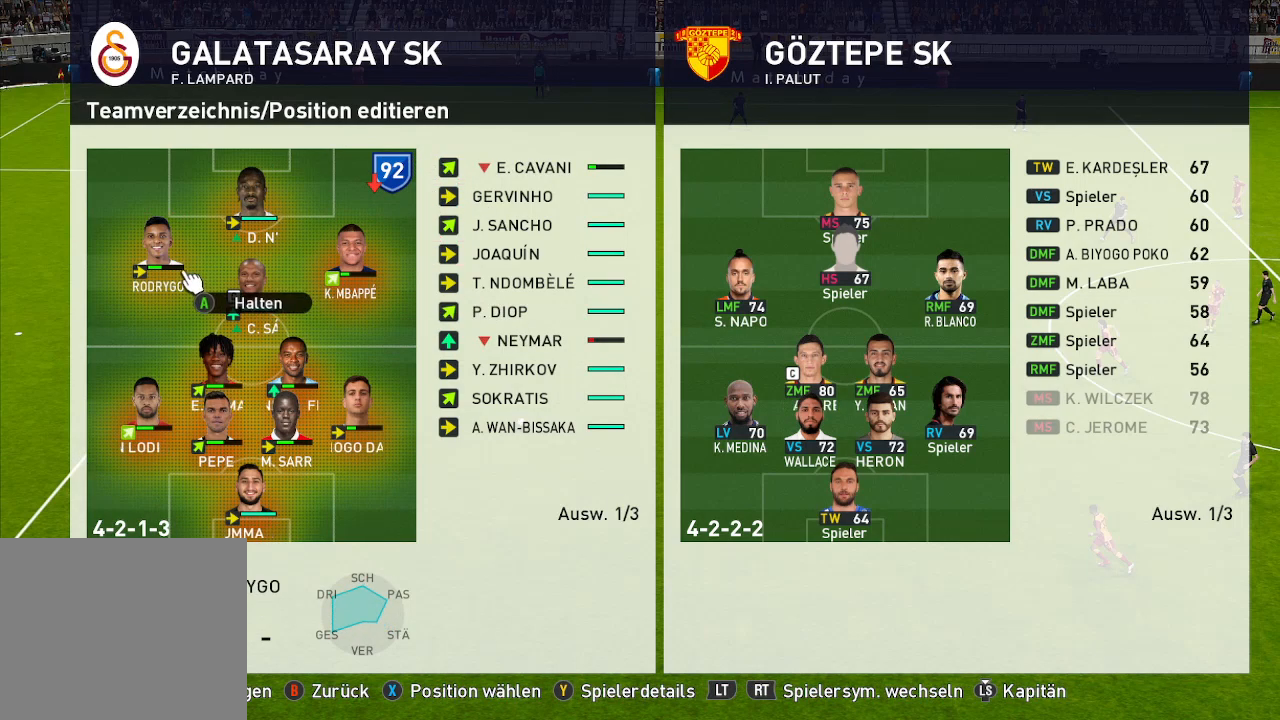
{"buttons": [], "left_stick": "center", "right_stick": "center", "events": [[100, "DPAD_RIGHT", "down"], [200, "DPAD_RIGHT", "up"], [300, "DPAD_RIGHT", "down"], [433, "DPAD_RIGHT", "up"]]}
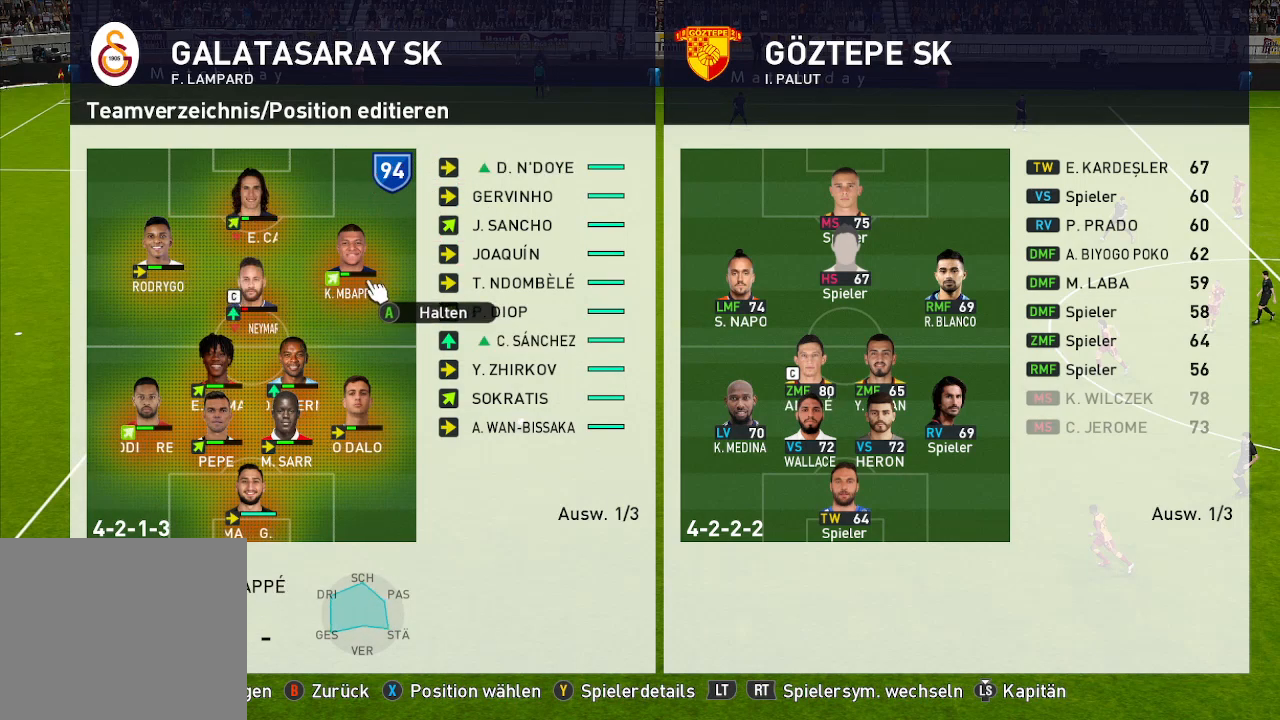
{"buttons": [], "left_stick": "center", "right_stick": "center", "events": [[233, "B", "down"], [333, "B", "up"], [400, "B", "down"], [500, "B", "up"]]}
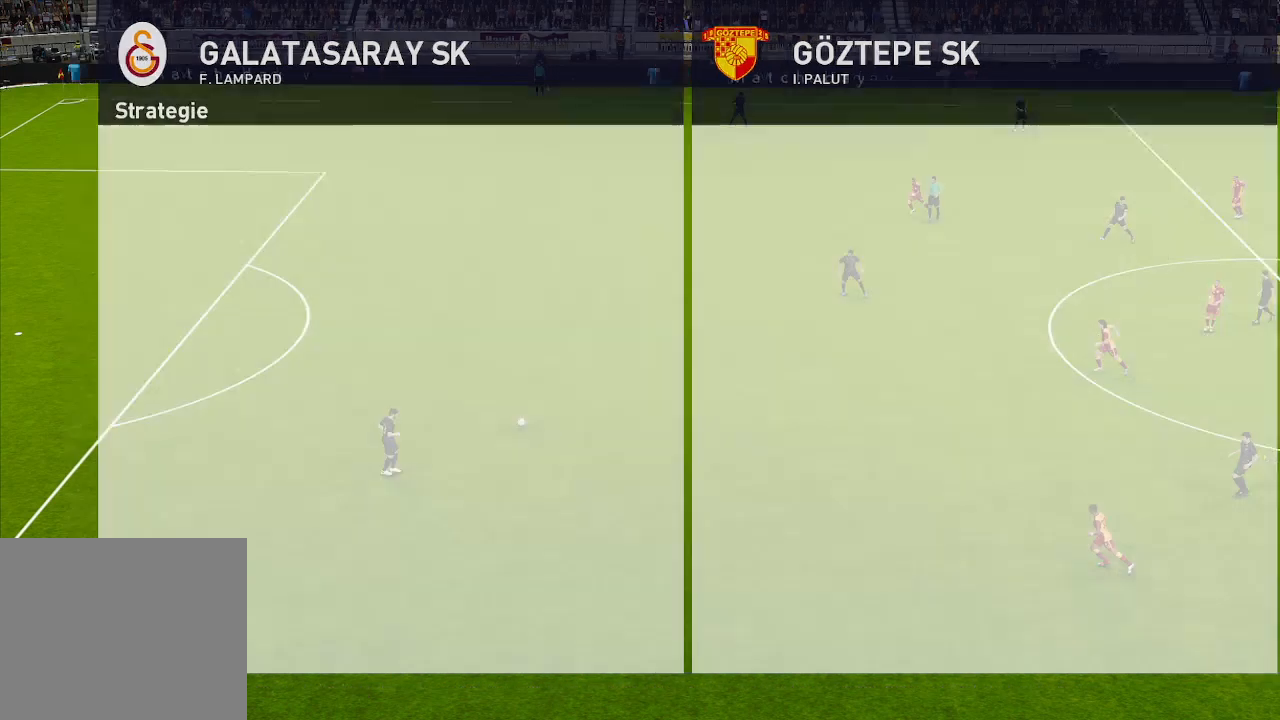
{"buttons": [], "left_stick": "center", "right_stick": "center", "events": [[67, "B", "down"], [167, "B", "up"]]}
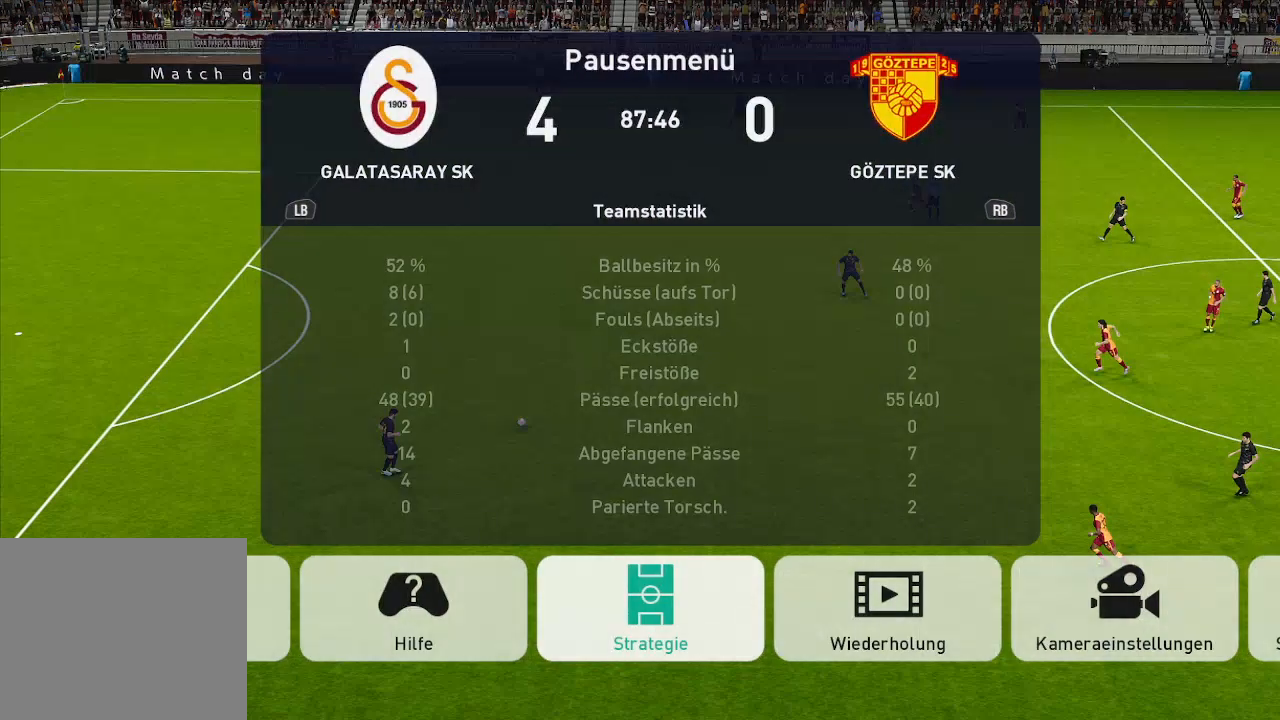
{"buttons": ["DPAD_UP", "DPAD_LEFT"], "left_stick": "center", "right_stick": "center", "events": [[167, "B", "down"], [300, "B", "up"], [433, "DPAD_LEFT", "down"], [467, "DPAD_UP", "down"]]}
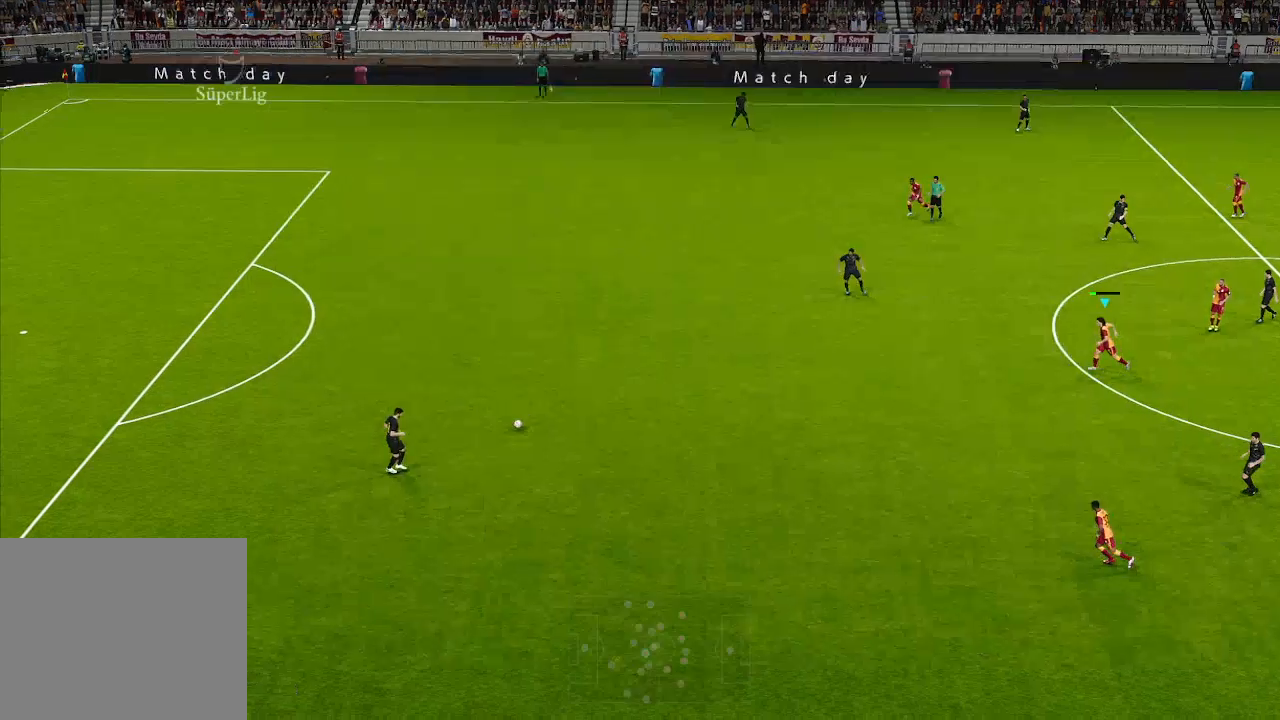
{"buttons": ["DPAD_UP", "DPAD_LEFT"], "left_stick": "center", "right_stick": "center", "events": [[333, "L1", "down"], [467, "L1", "up"]]}
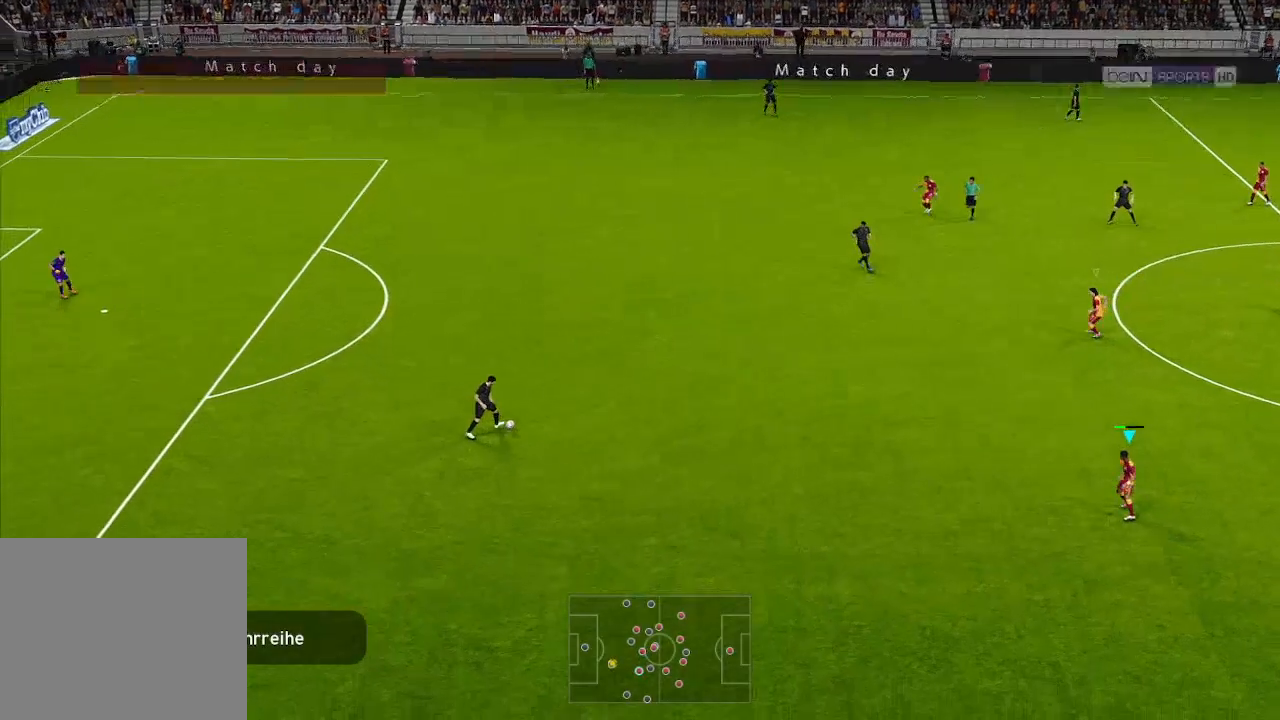
{"buttons": ["DPAD_UP", "DPAD_LEFT"], "left_stick": "center", "right_stick": "center", "events": []}
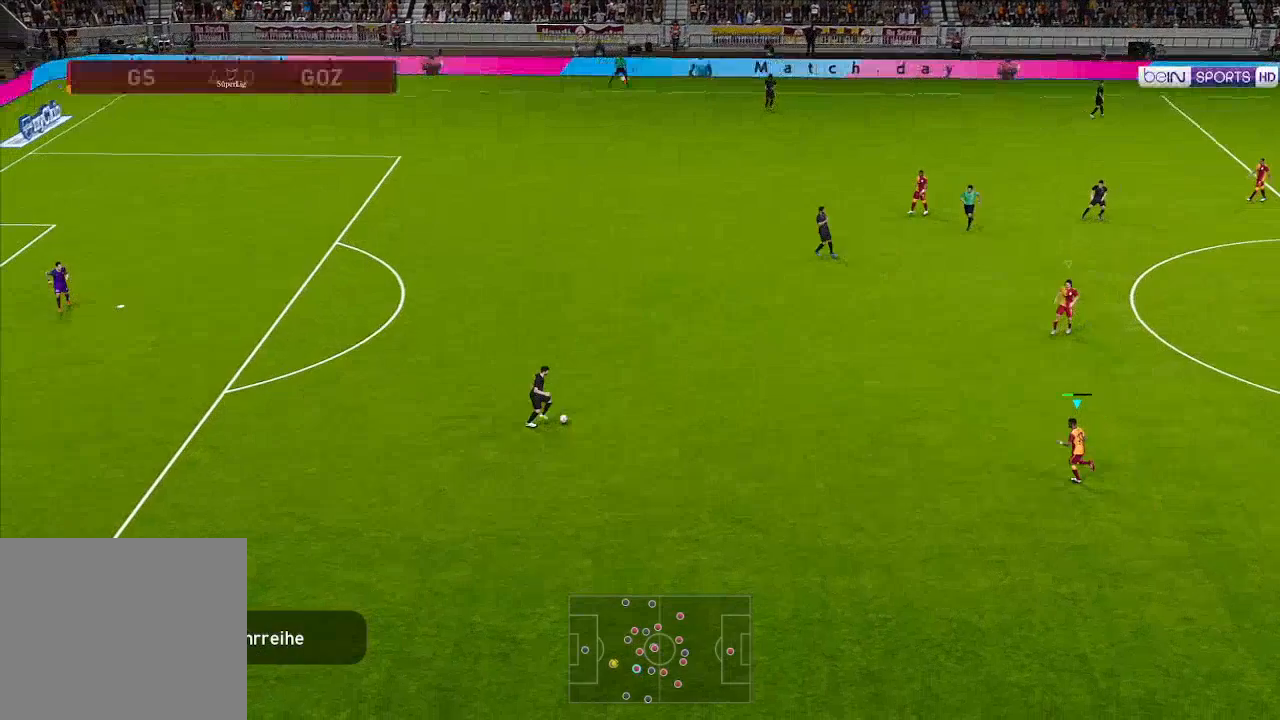
{"buttons": ["DPAD_UP", "DPAD_LEFT"], "left_stick": "center", "right_stick": "center", "events": []}
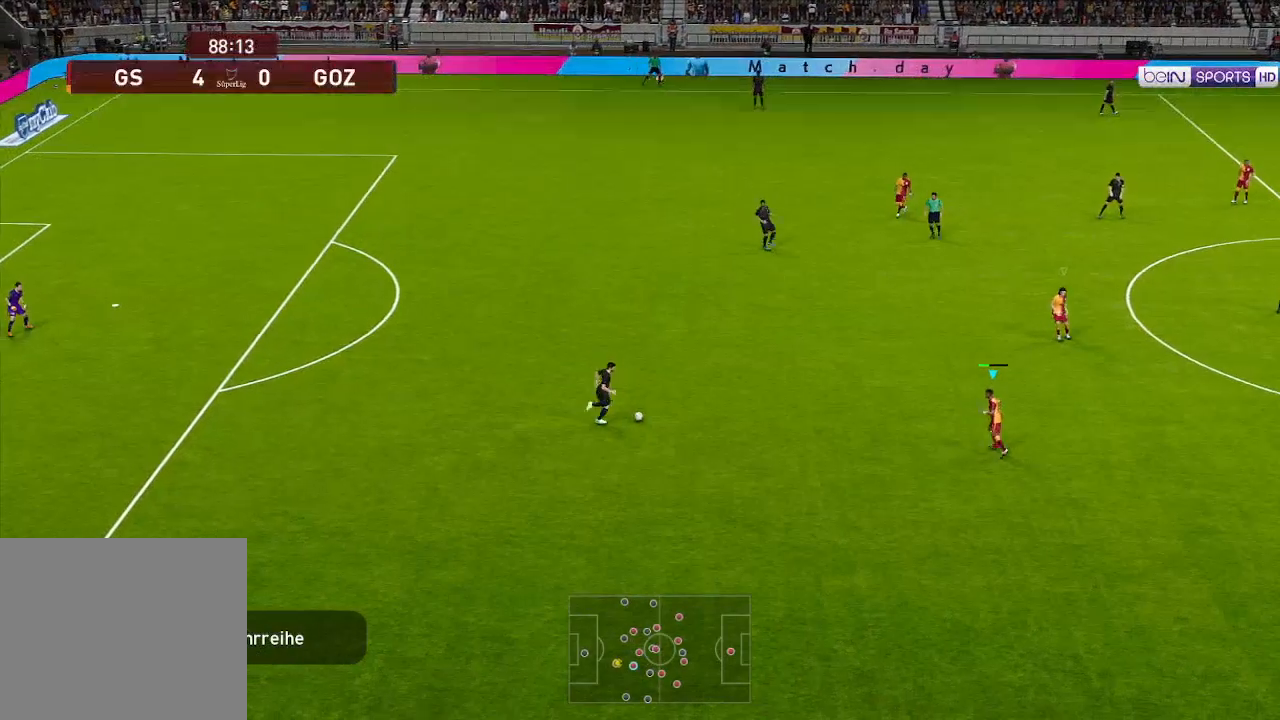
{"buttons": ["DPAD_DOWN", "DPAD_LEFT"], "left_stick": "center", "right_stick": "center", "events": [[67, "DPAD_UP", "up"], [467, "DPAD_DOWN", "down"]]}
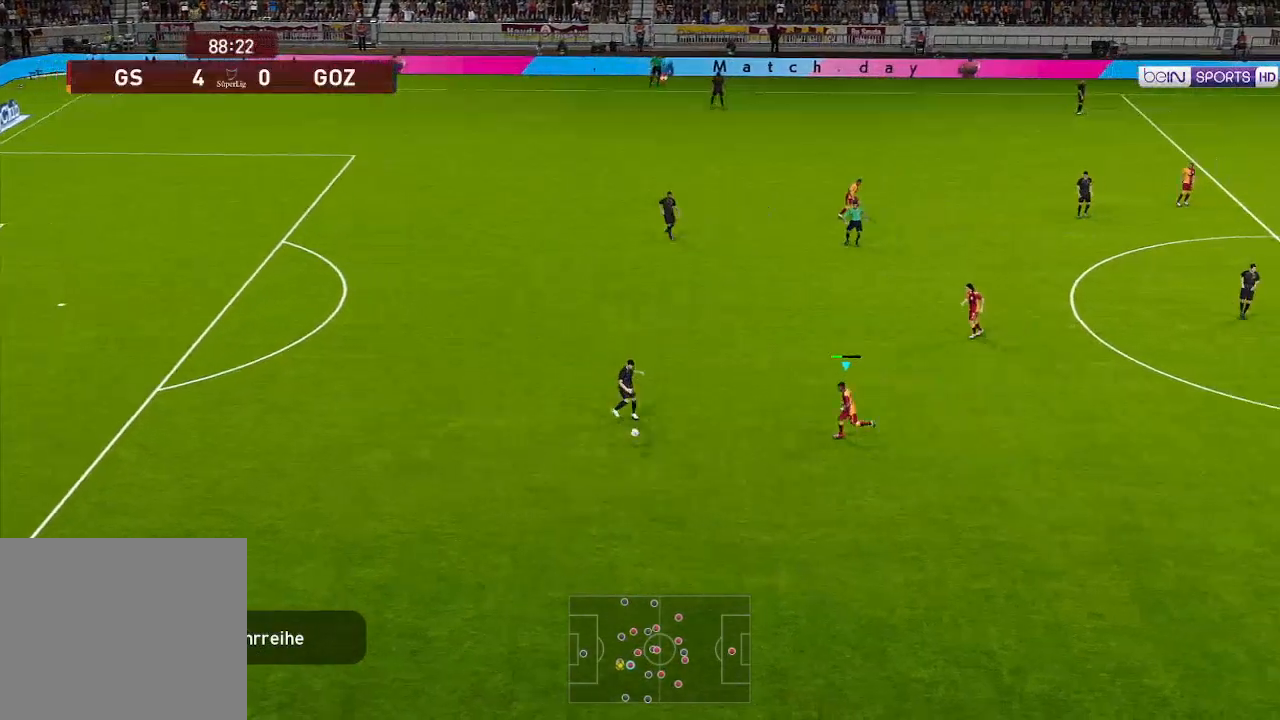
{"buttons": ["DPAD_DOWN", "DPAD_RIGHT"], "left_stick": "center", "right_stick": "center", "events": [[167, "DPAD_LEFT", "up"], [433, "DPAD_RIGHT", "down"]]}
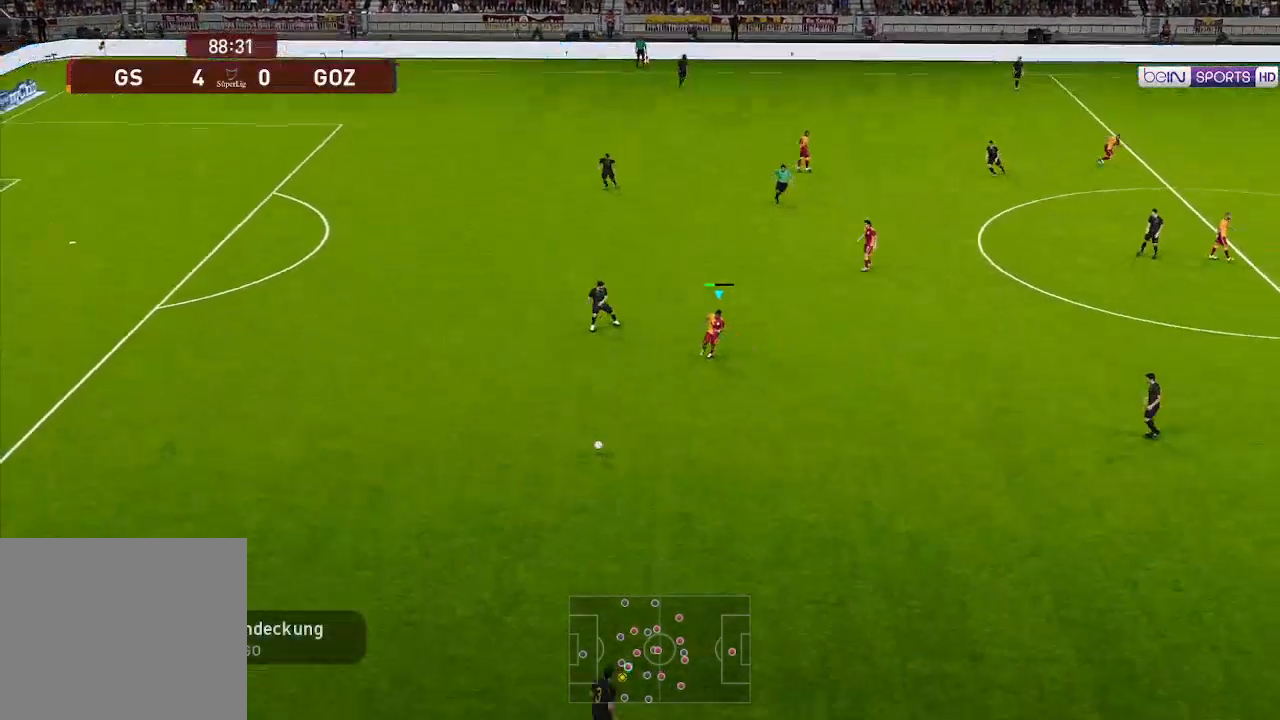
{"buttons": ["R1", "DPAD_DOWN", "DPAD_RIGHT"], "left_stick": "center", "right_stick": "center", "events": [[200, "R1", "down"]]}
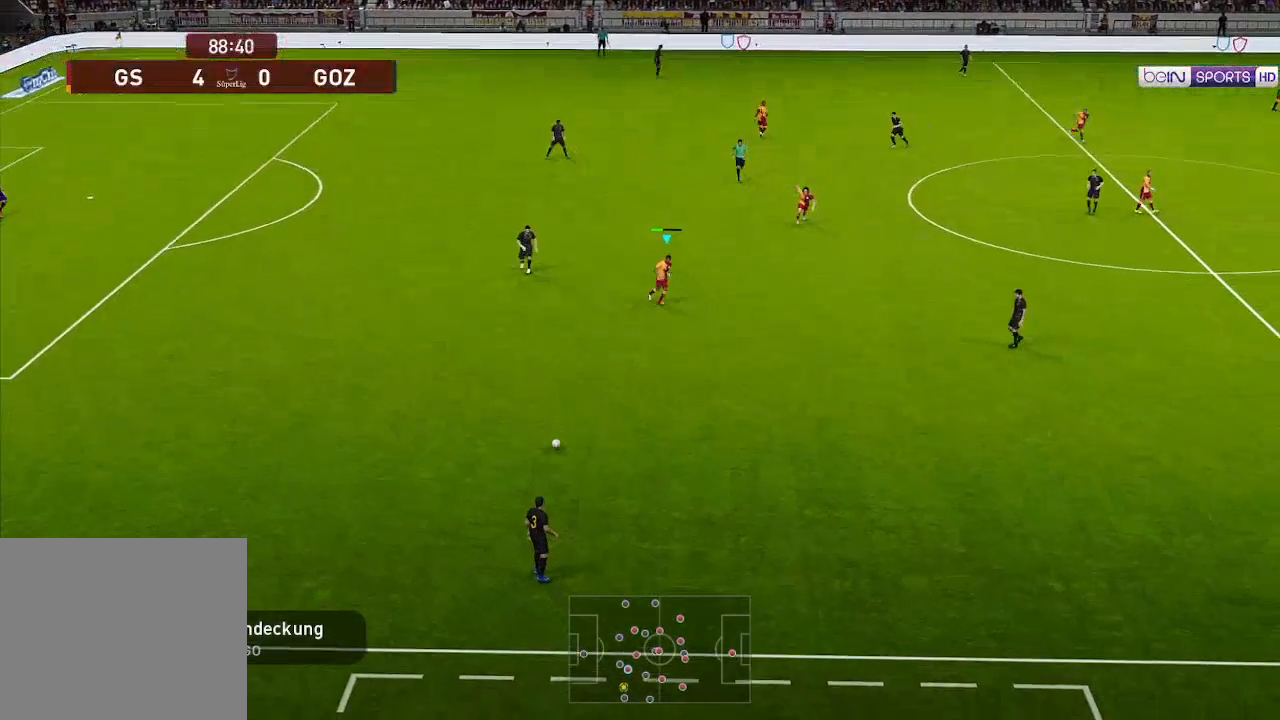
{"buttons": ["R1", "DPAD_DOWN", "DPAD_RIGHT"], "left_stick": "center", "right_stick": "center", "events": []}
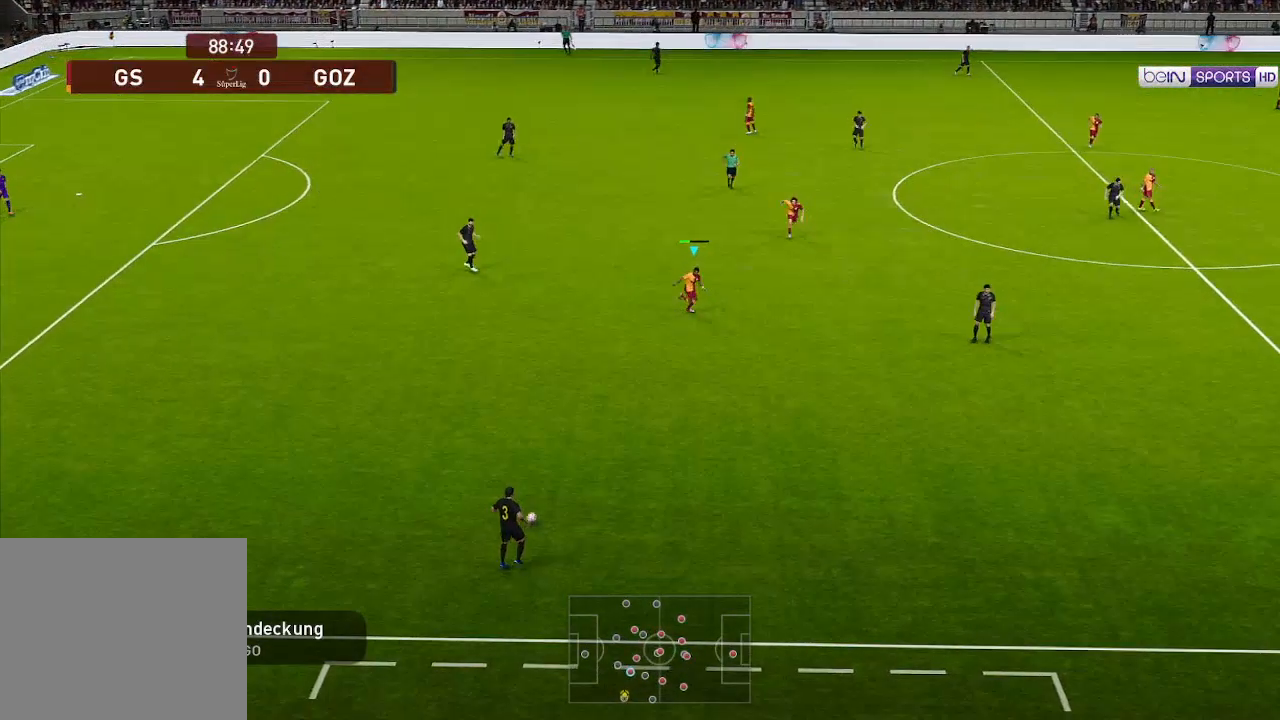
{"buttons": ["R1", "DPAD_DOWN", "DPAD_RIGHT"], "left_stick": "center", "right_stick": "center", "events": []}
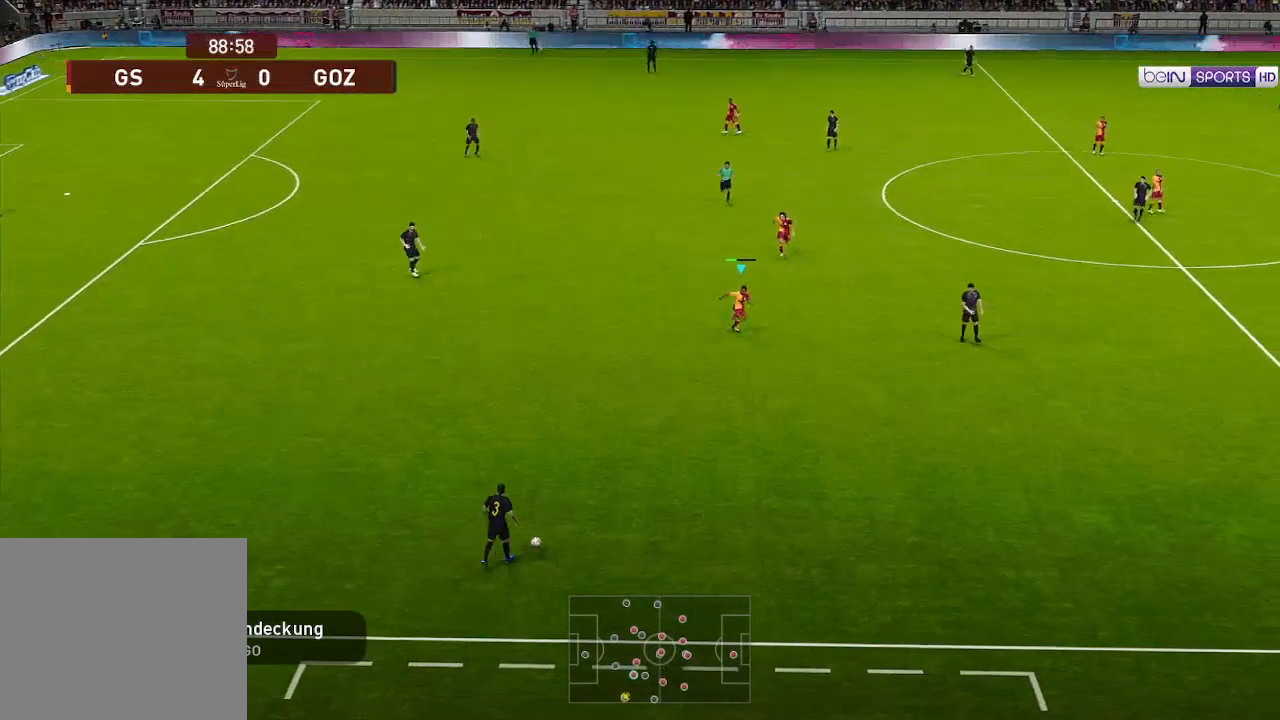
{"buttons": ["R1", "DPAD_DOWN", "DPAD_RIGHT"], "left_stick": "center", "right_stick": "center", "events": []}
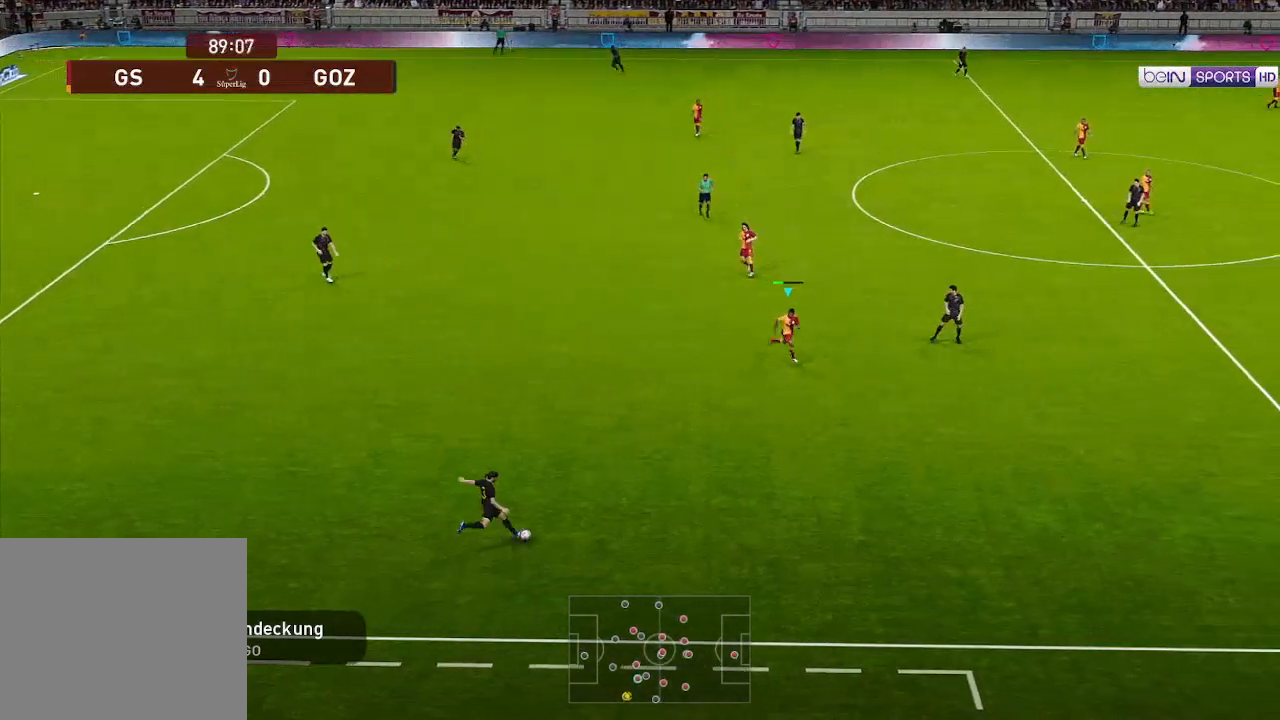
{"buttons": ["A", "R1"], "left_stick": "center", "right_stick": "center", "events": [[67, "A", "down"], [333, "DPAD_RIGHT", "up"], [367, "DPAD_DOWN", "up"]]}
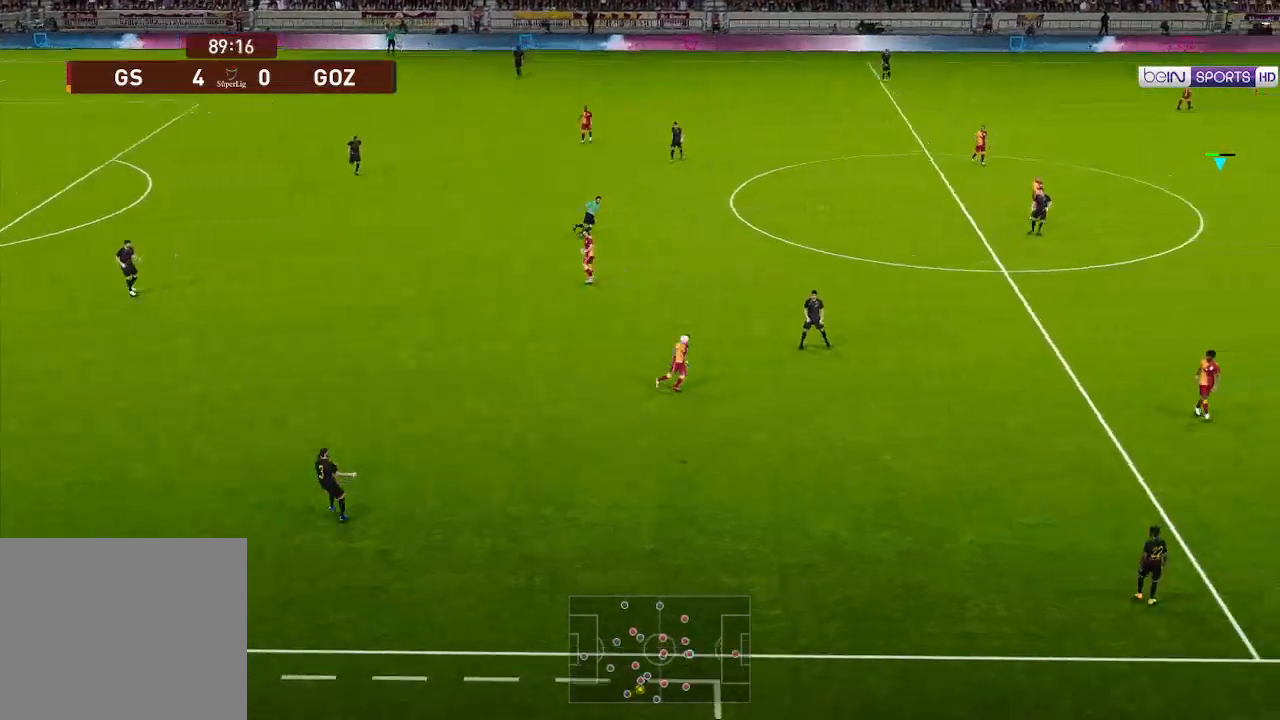
{"buttons": ["DPAD_LEFT"], "left_stick": "center", "right_stick": "center", "events": [[167, "A", "up"], [233, "R1", "up"], [300, "DPAD_LEFT", "down"]]}
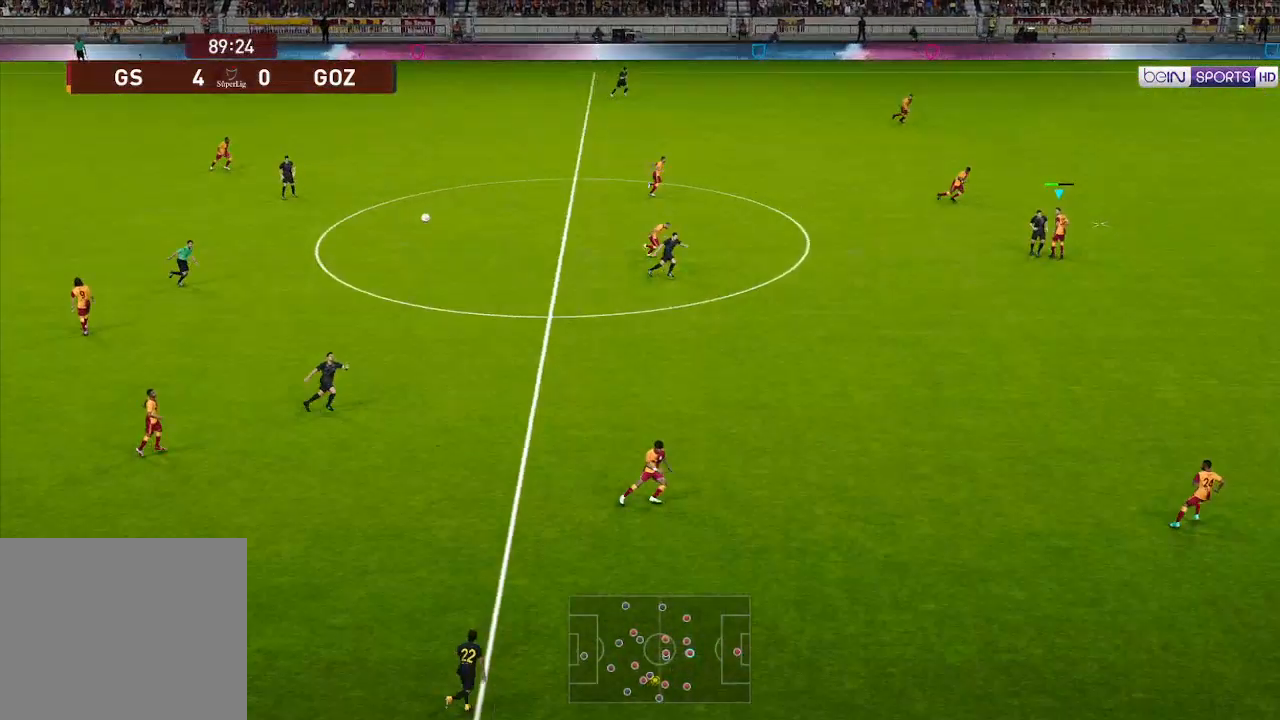
{"buttons": ["DPAD_LEFT"], "left_stick": "center", "right_stick": "center", "events": []}
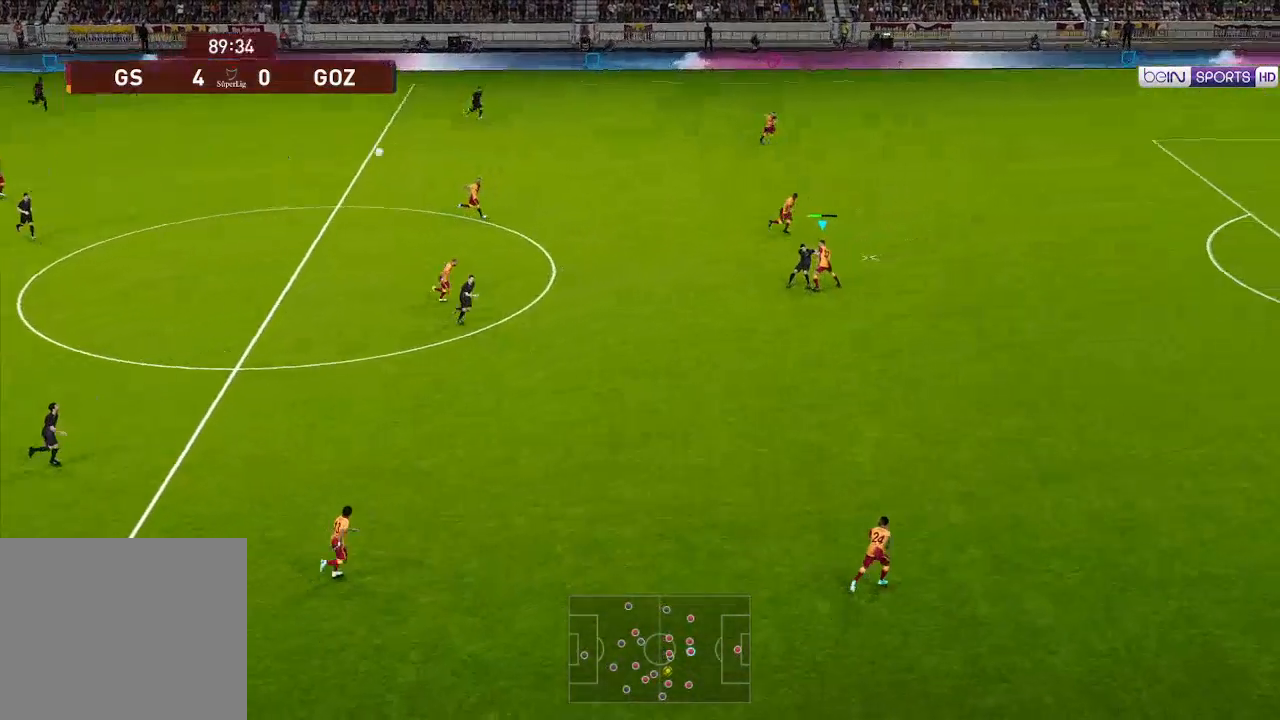
{"buttons": ["DPAD_LEFT"], "left_stick": "center", "right_stick": "center", "events": [[167, "A", "down"], [300, "A", "up"]]}
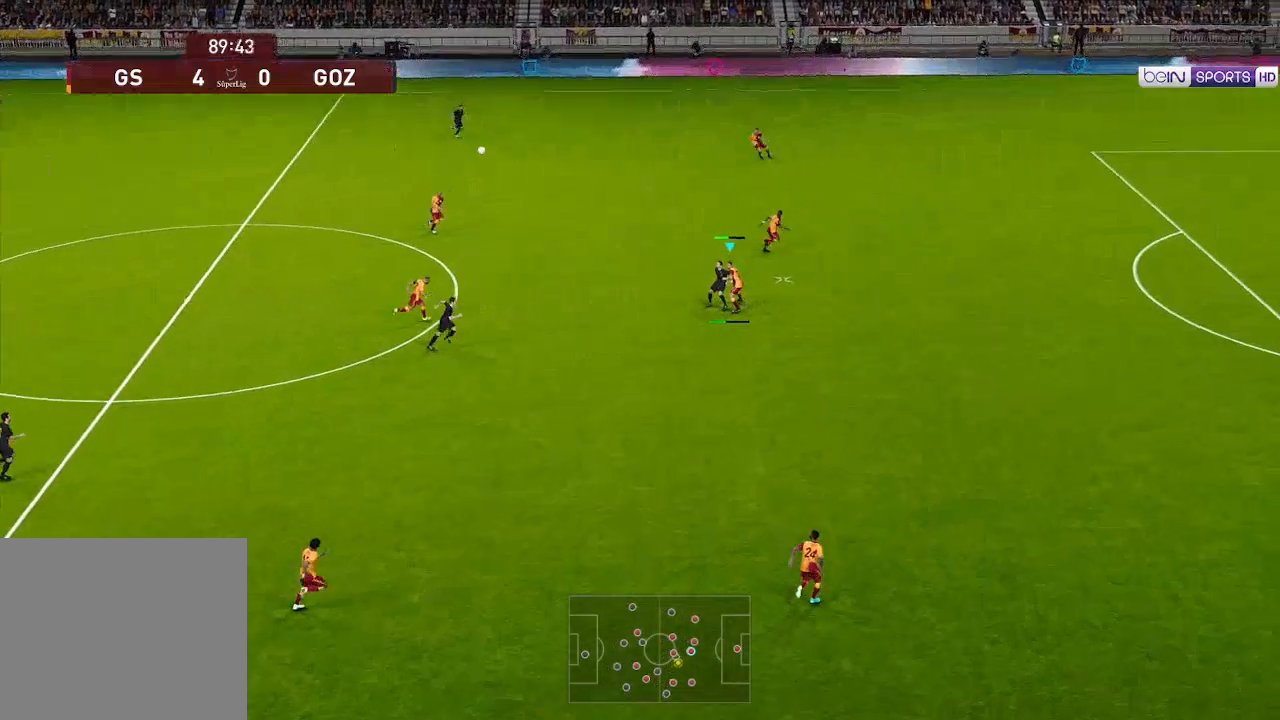
{"buttons": ["DPAD_LEFT"], "left_stick": "center", "right_stick": "center", "events": []}